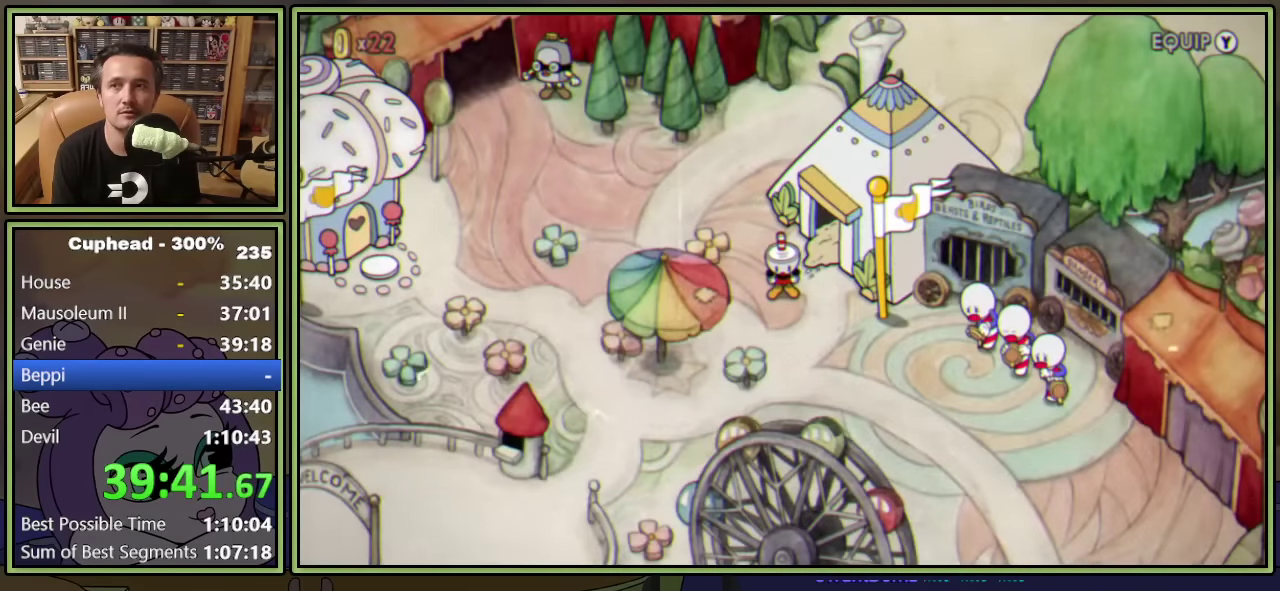
Gameplay with a controller (Xbox layout); each line is a JSON object with the inputs held at the frame after it. "events" lists button and stick changes between this image and that frame as [ms after this image, input, new state], when the widget could be followed in between. Not read: R3 right_stick.
{"buttons": ["DPAD_DOWN", "DPAD_RIGHT"], "left_stick": "center", "events": []}
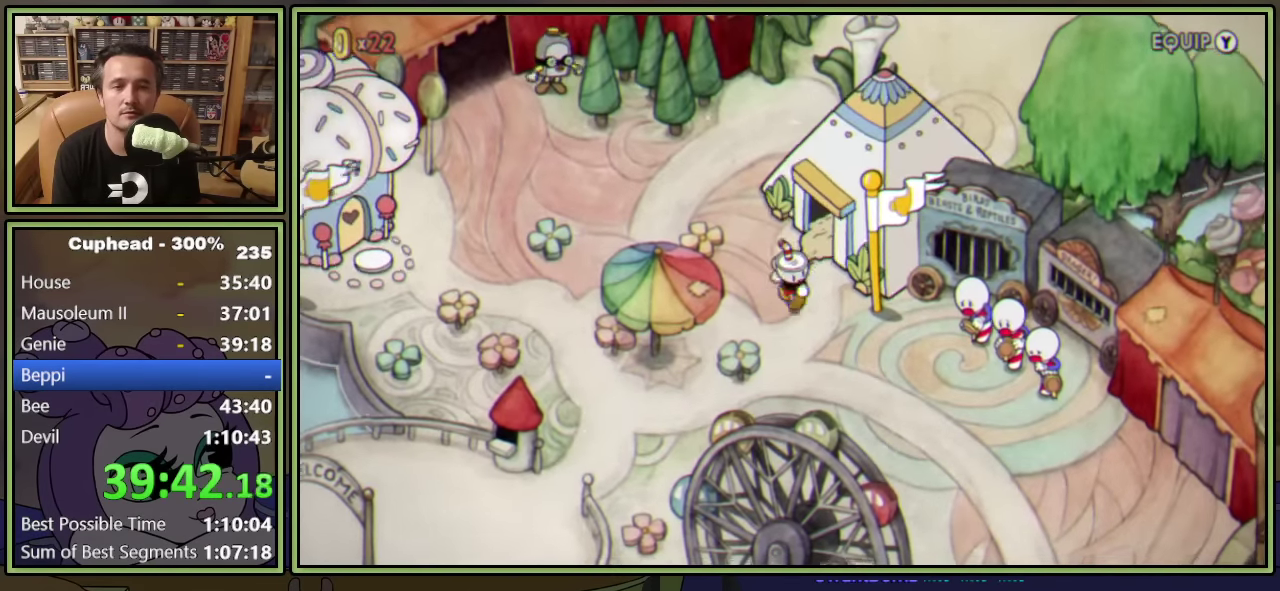
{"buttons": ["DPAD_DOWN", "DPAD_RIGHT"], "left_stick": "center", "events": []}
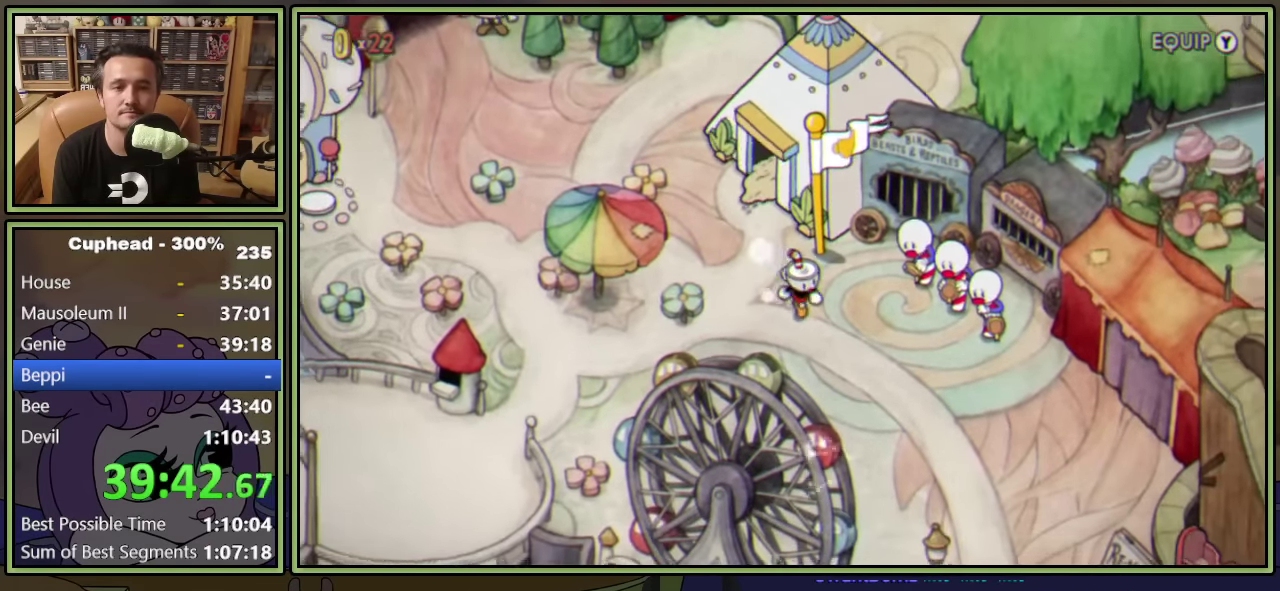
{"buttons": ["DPAD_DOWN", "DPAD_RIGHT"], "left_stick": "center", "events": []}
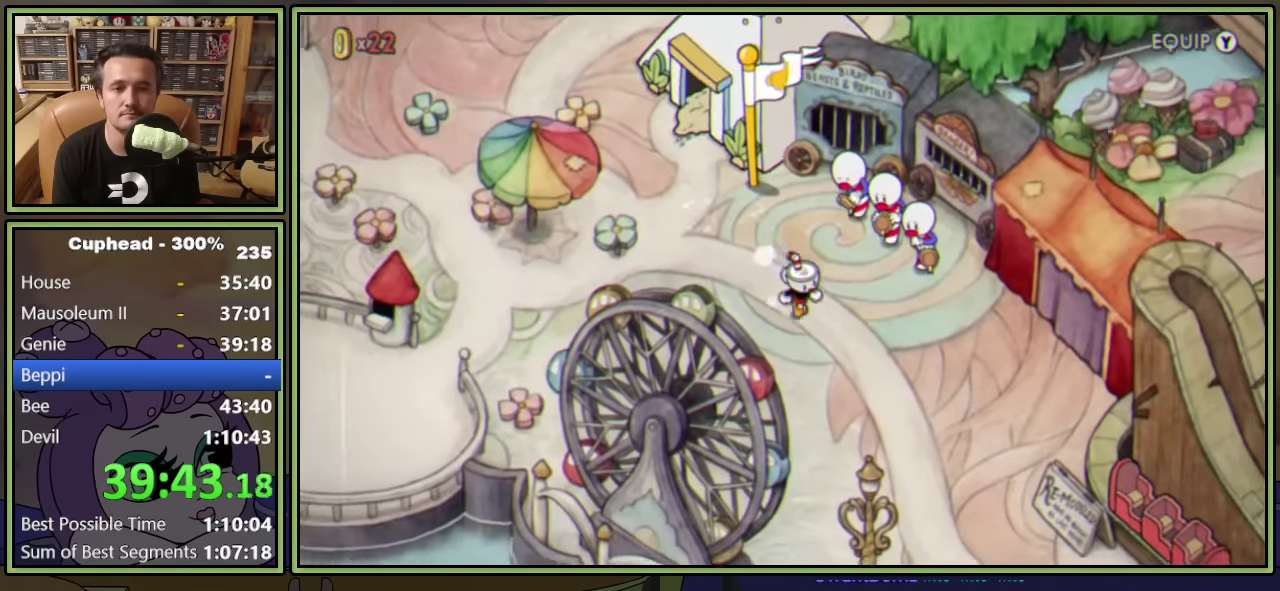
{"buttons": [], "left_stick": "center", "events": [[233, "DPAD_DOWN", "up"], [233, "DPAD_RIGHT", "up"], [250, "Y", "down"], [333, "Y", "up"]]}
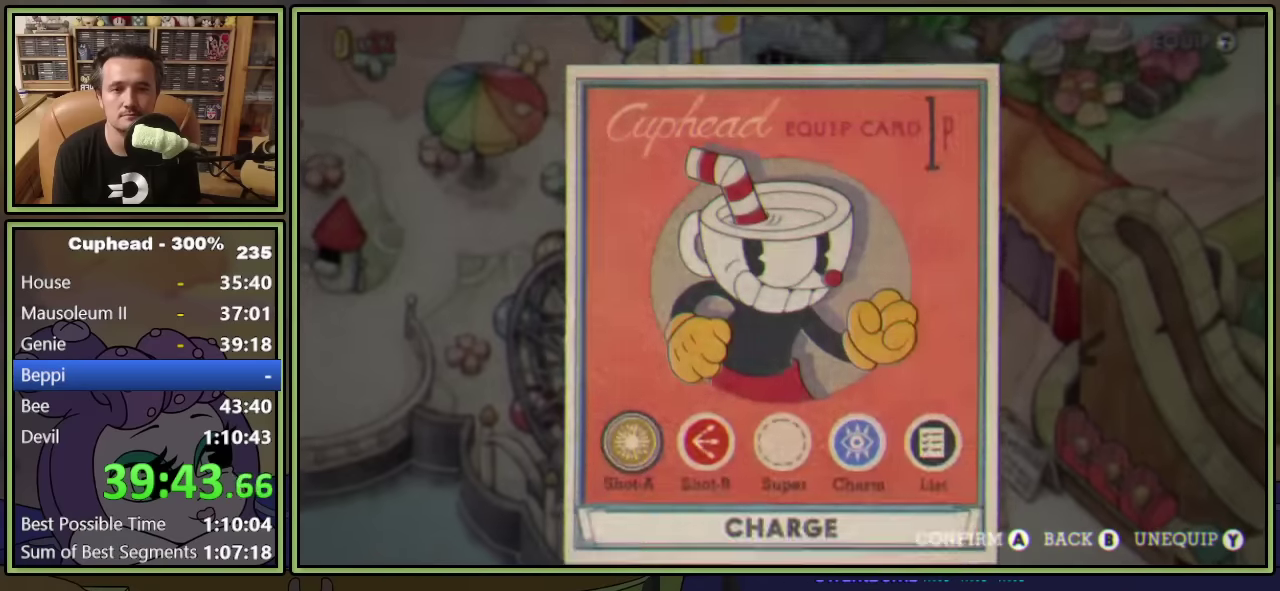
{"buttons": ["L1"], "left_stick": "center", "events": [[183, "L1", "down"], [300, "L1", "up"], [500, "L1", "down"]]}
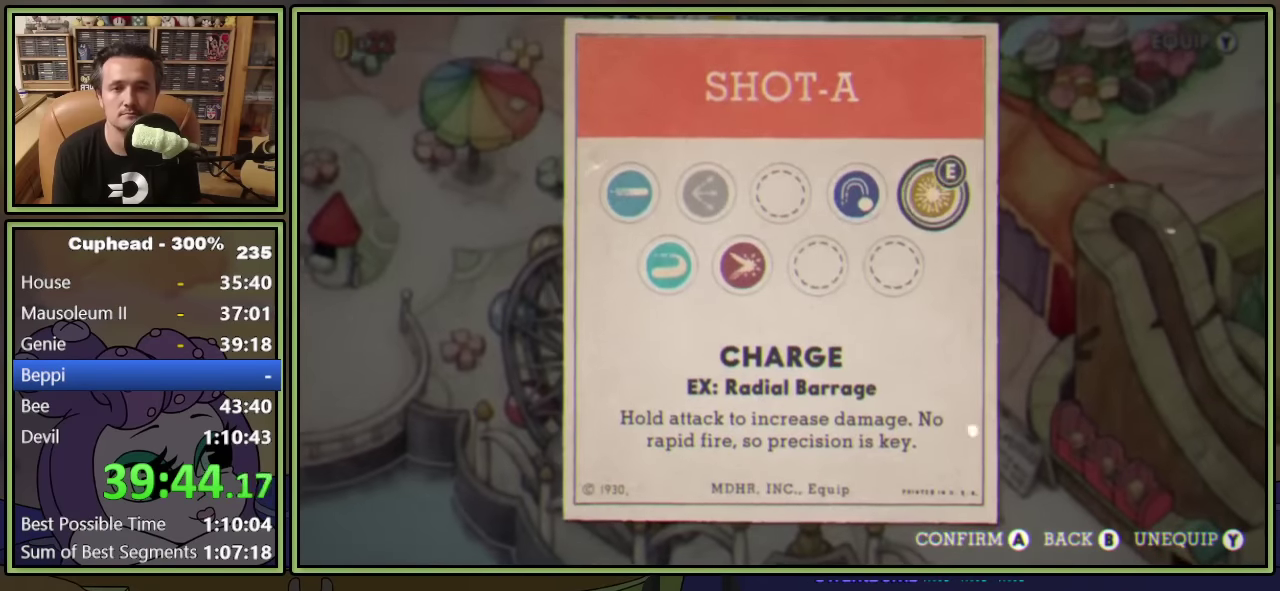
{"buttons": ["A"], "left_stick": "center", "events": [[117, "L1", "up"], [283, "DPAD_LEFT", "down"], [367, "DPAD_LEFT", "up"], [433, "A", "down"]]}
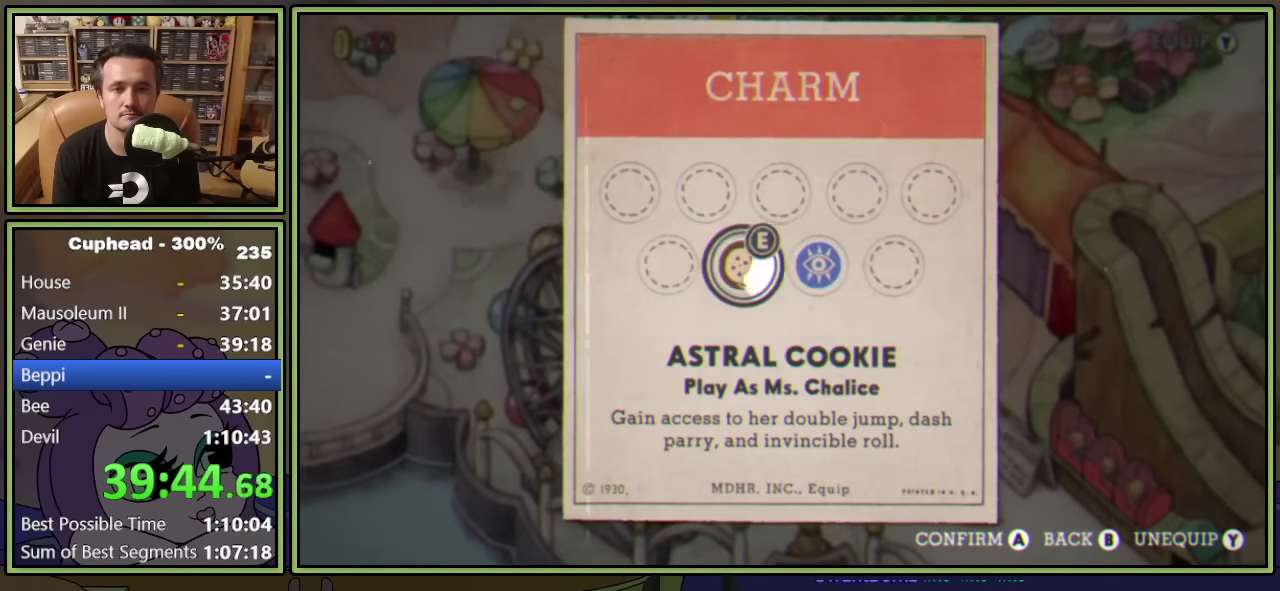
{"buttons": ["DPAD_DOWN", "DPAD_RIGHT"], "left_stick": "center", "events": [[17, "A", "up"], [83, "B", "down"], [150, "B", "up"], [200, "B", "down"], [250, "B", "up"], [300, "DPAD_RIGHT", "down"], [317, "B", "down"], [333, "DPAD_DOWN", "down"], [383, "B", "up"]]}
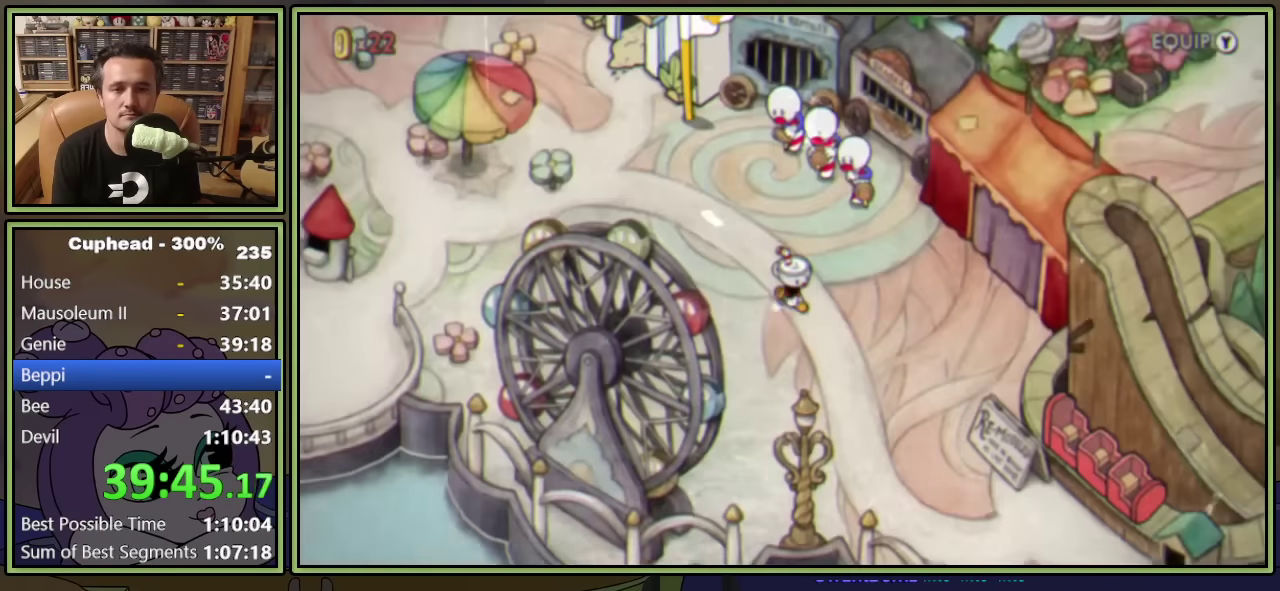
{"buttons": ["DPAD_DOWN", "DPAD_RIGHT"], "left_stick": "center", "events": []}
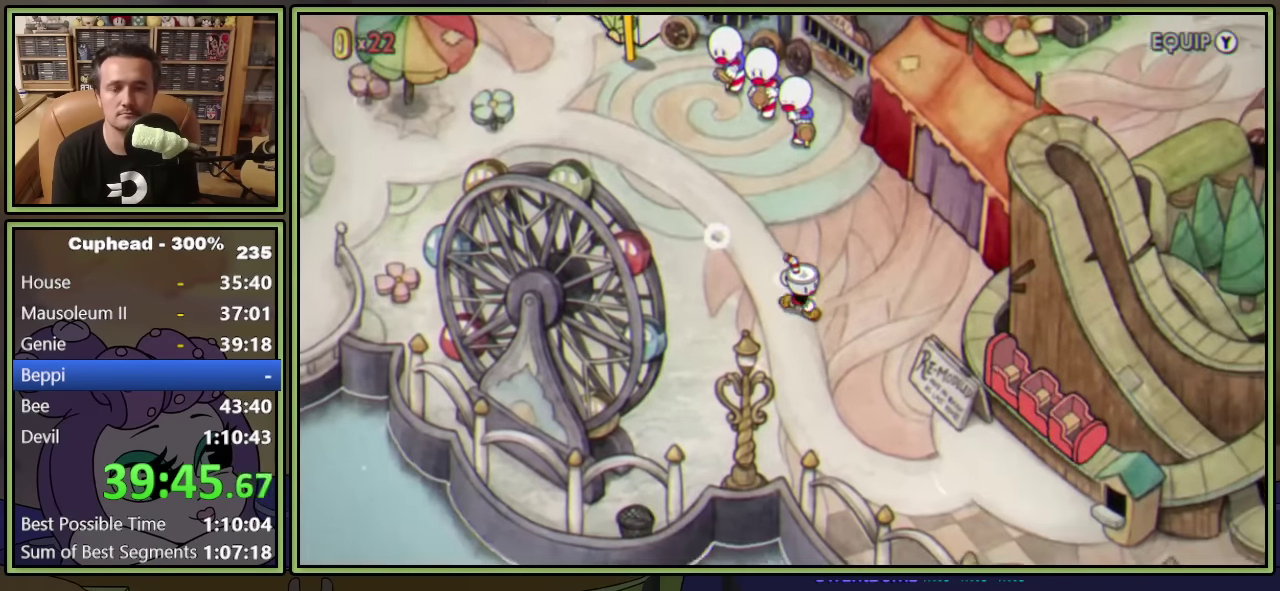
{"buttons": ["DPAD_DOWN", "DPAD_RIGHT"], "left_stick": "center", "events": []}
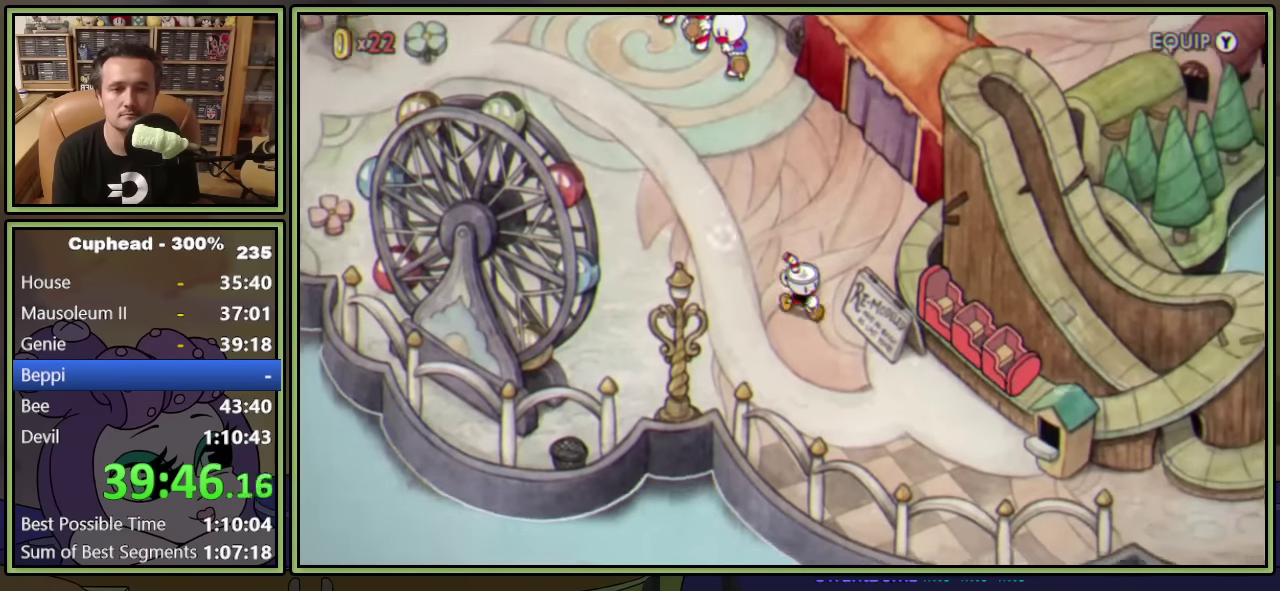
{"buttons": ["DPAD_RIGHT"], "left_stick": "center", "events": [[500, "DPAD_DOWN", "up"]]}
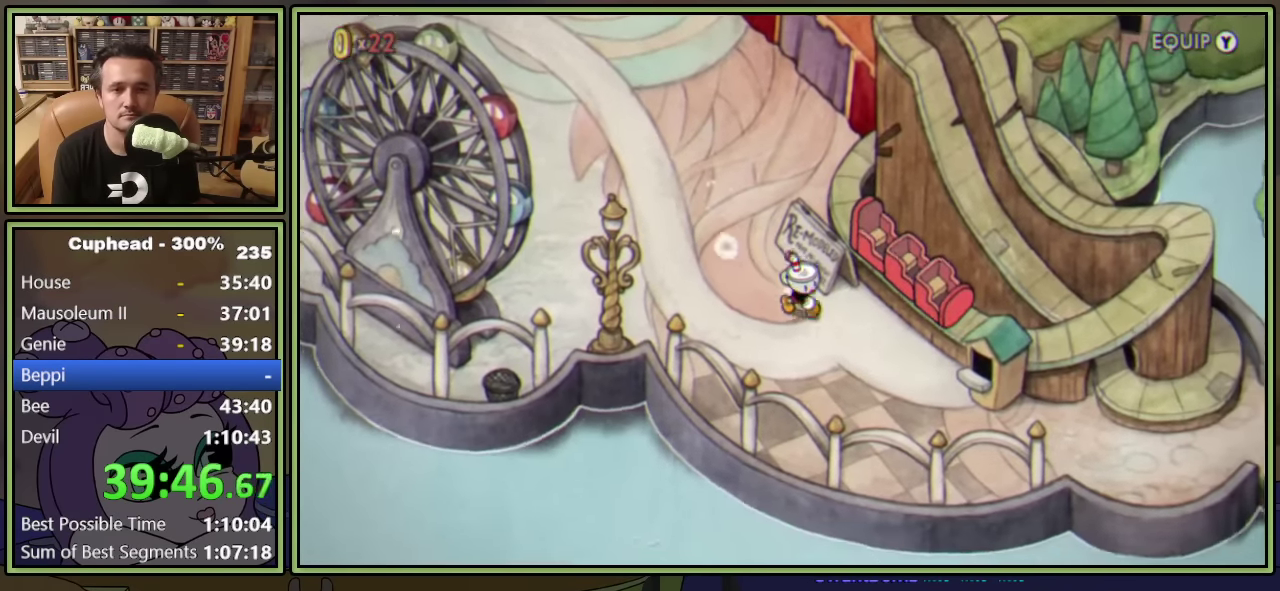
{"buttons": [], "left_stick": "center", "events": [[367, "A", "down"], [367, "DPAD_RIGHT", "up"], [450, "A", "up"]]}
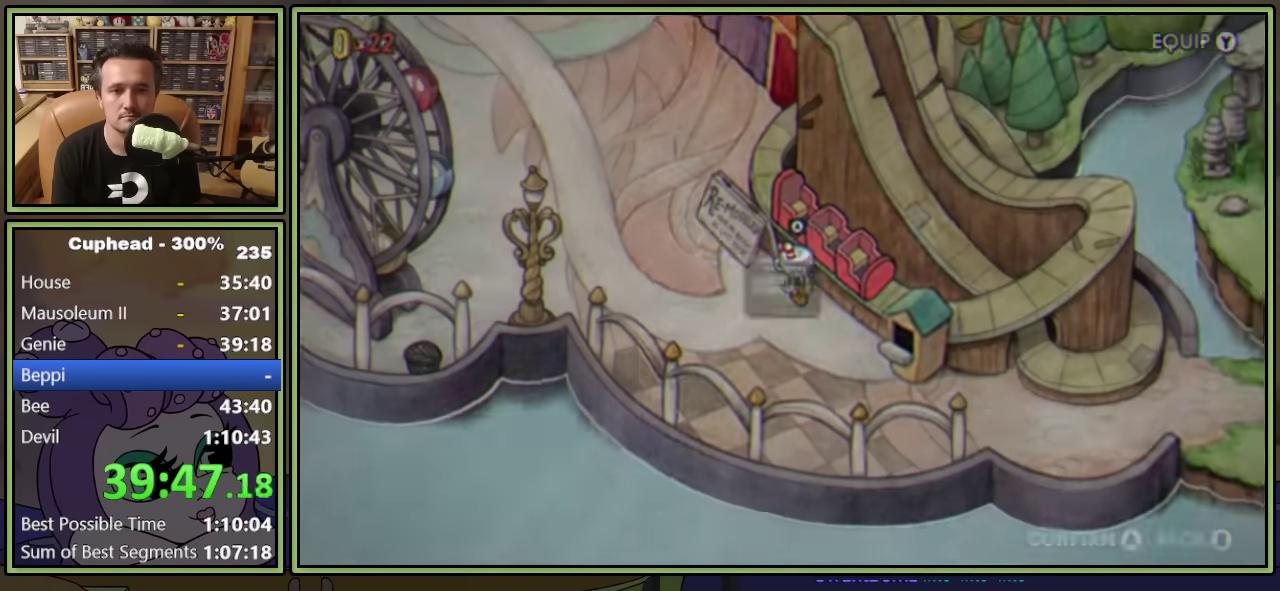
{"buttons": [], "left_stick": "center", "events": [[250, "A", "down"], [300, "A", "up"], [367, "A", "down"], [417, "A", "up"]]}
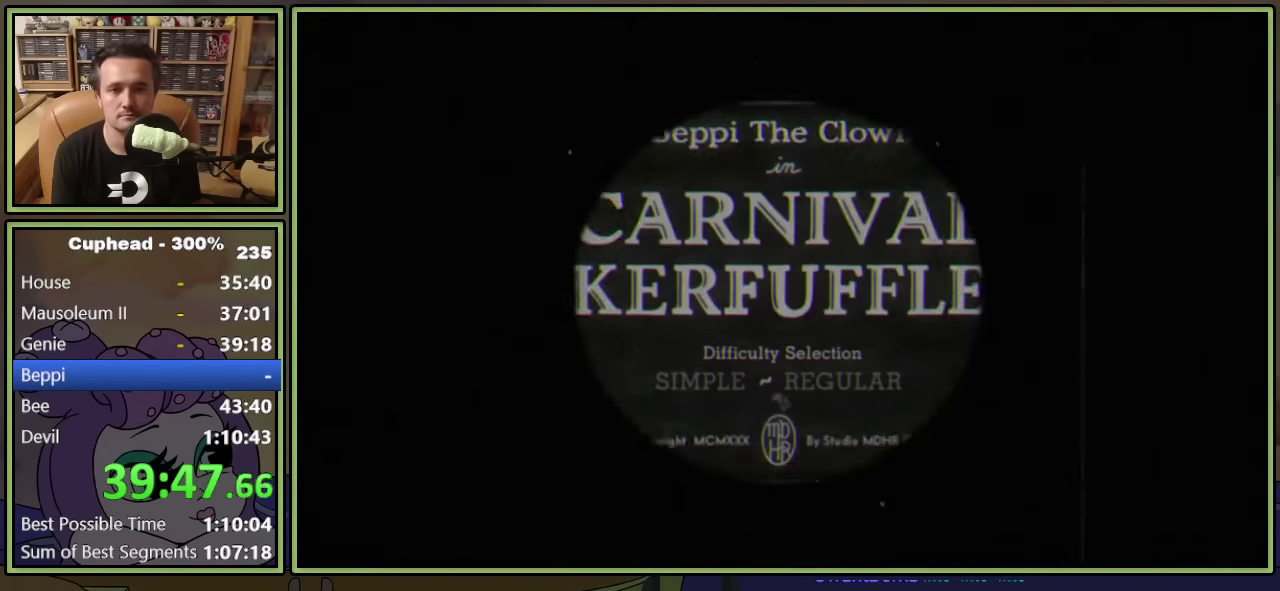
{"buttons": ["L1"], "left_stick": "center", "events": [[17, "L1", "down"]]}
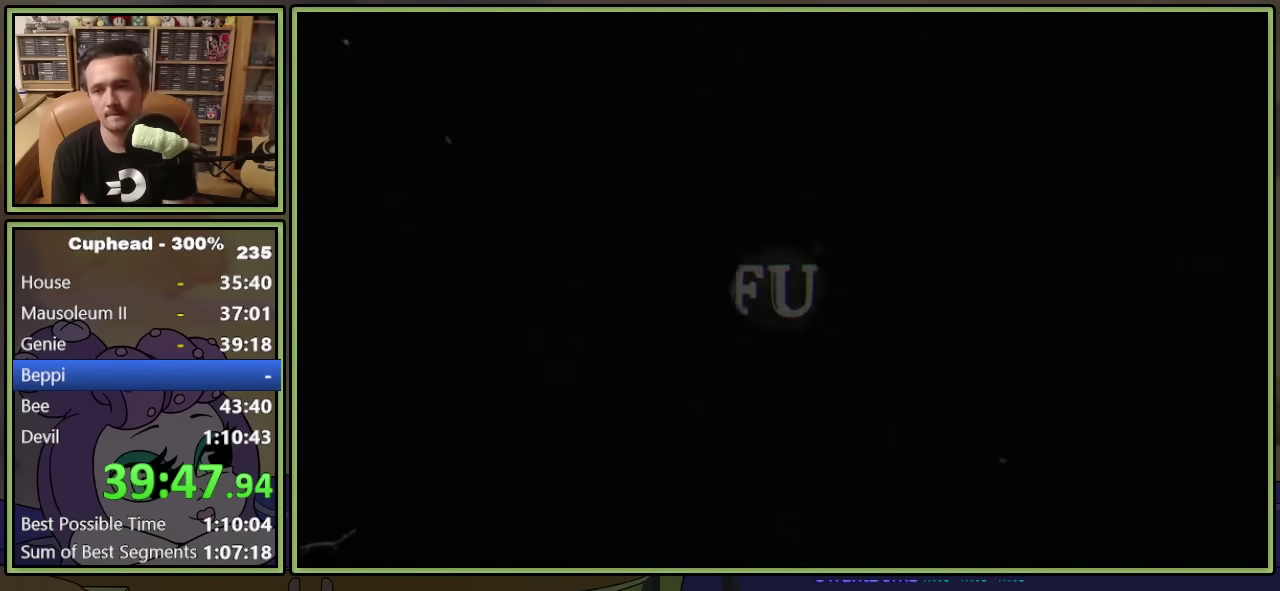
{"buttons": ["L1"], "left_stick": "center", "events": []}
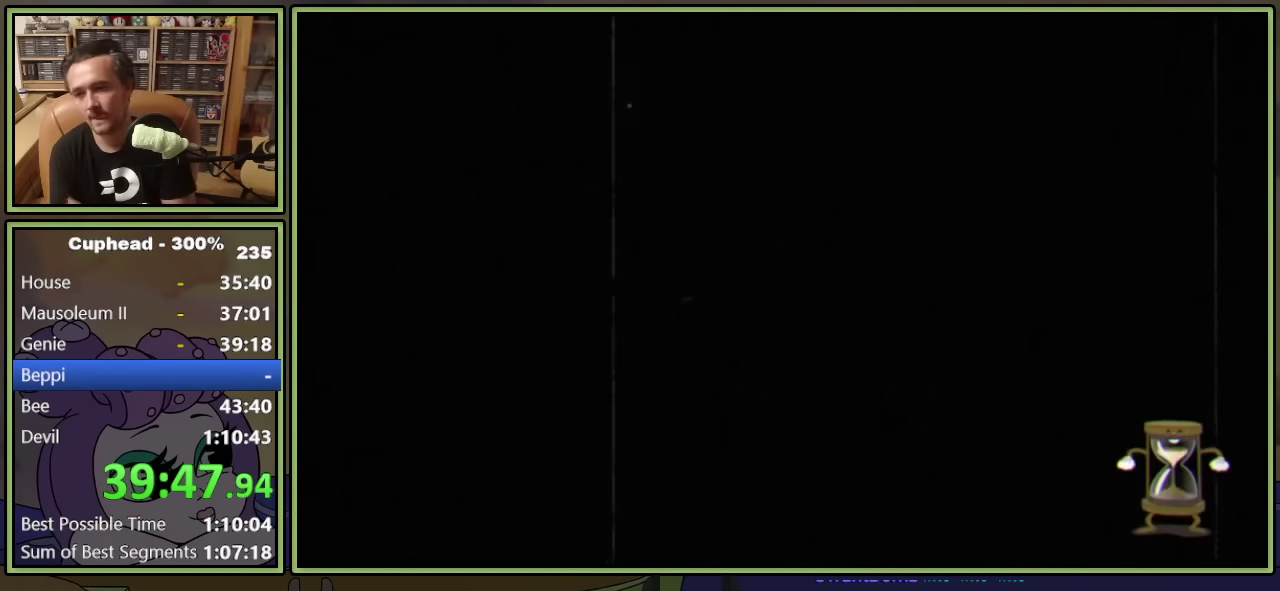
{"buttons": ["L1"], "left_stick": "center", "events": []}
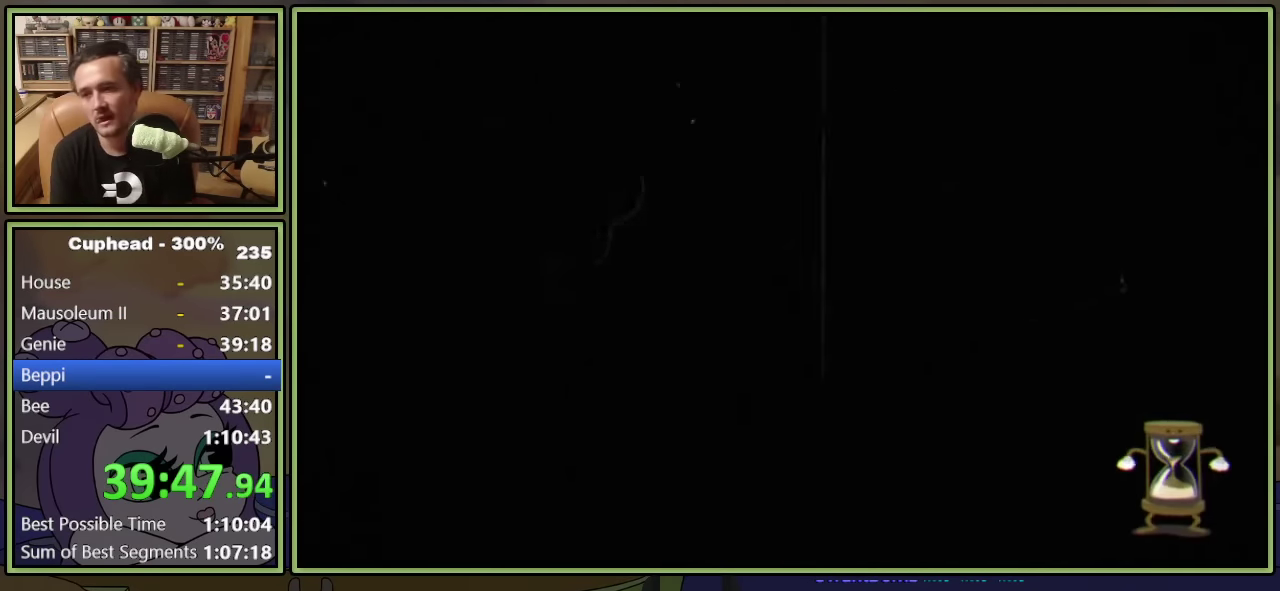
{"buttons": ["L1"], "left_stick": "center", "events": []}
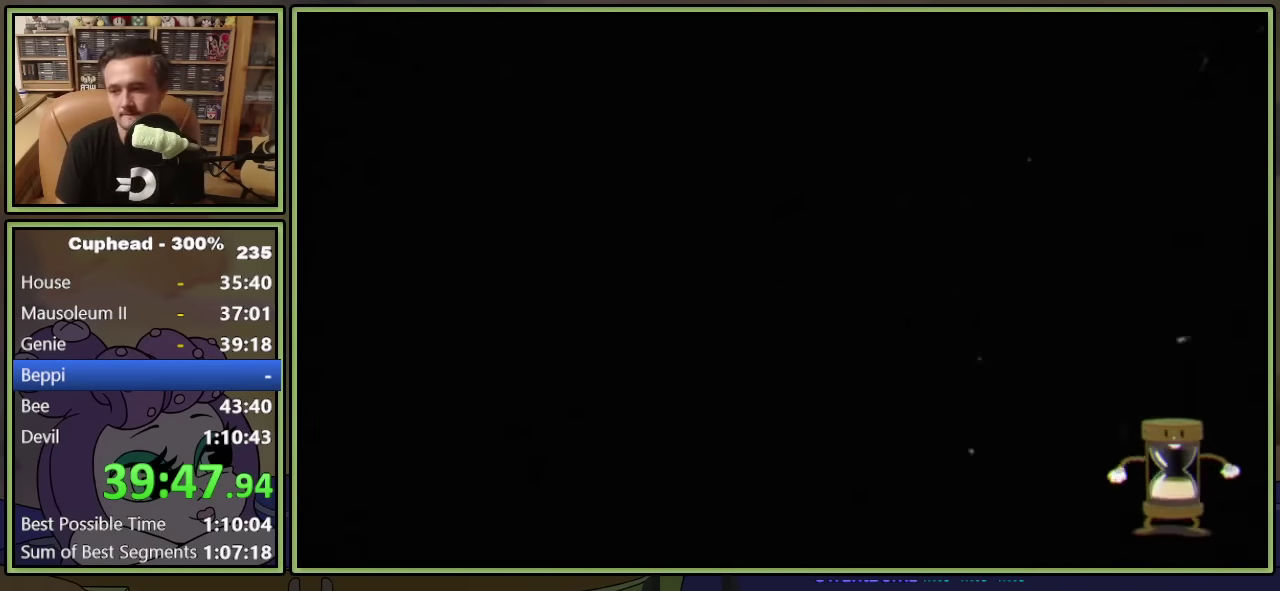
{"buttons": ["L1"], "left_stick": "center", "events": []}
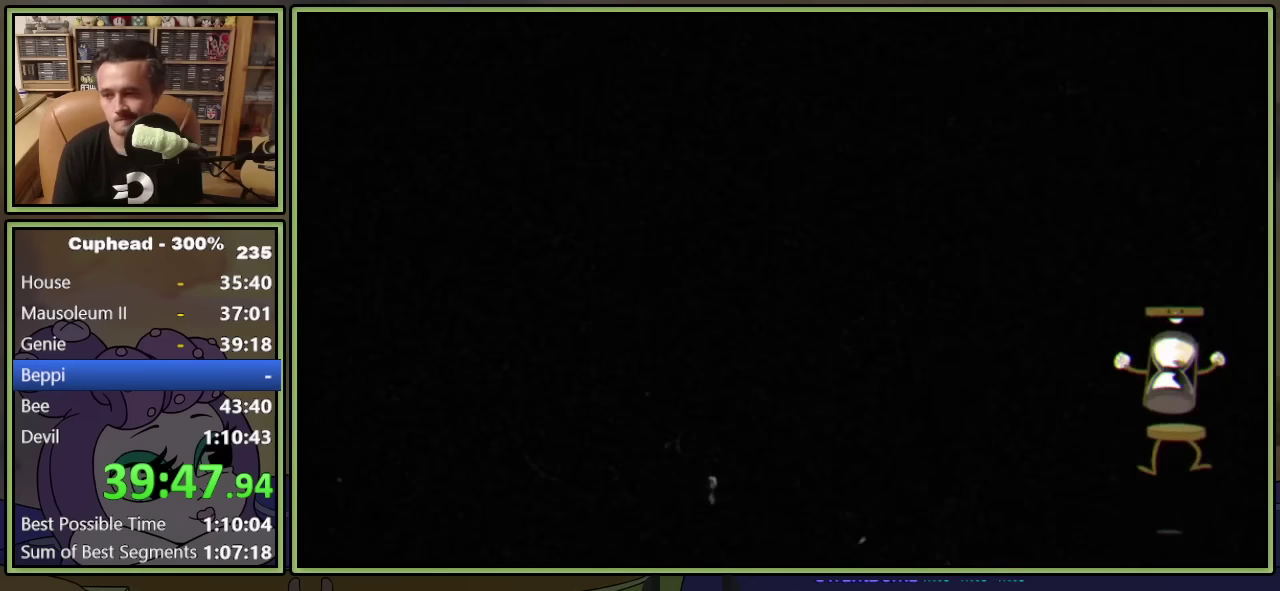
{"buttons": ["L1"], "left_stick": "center", "events": []}
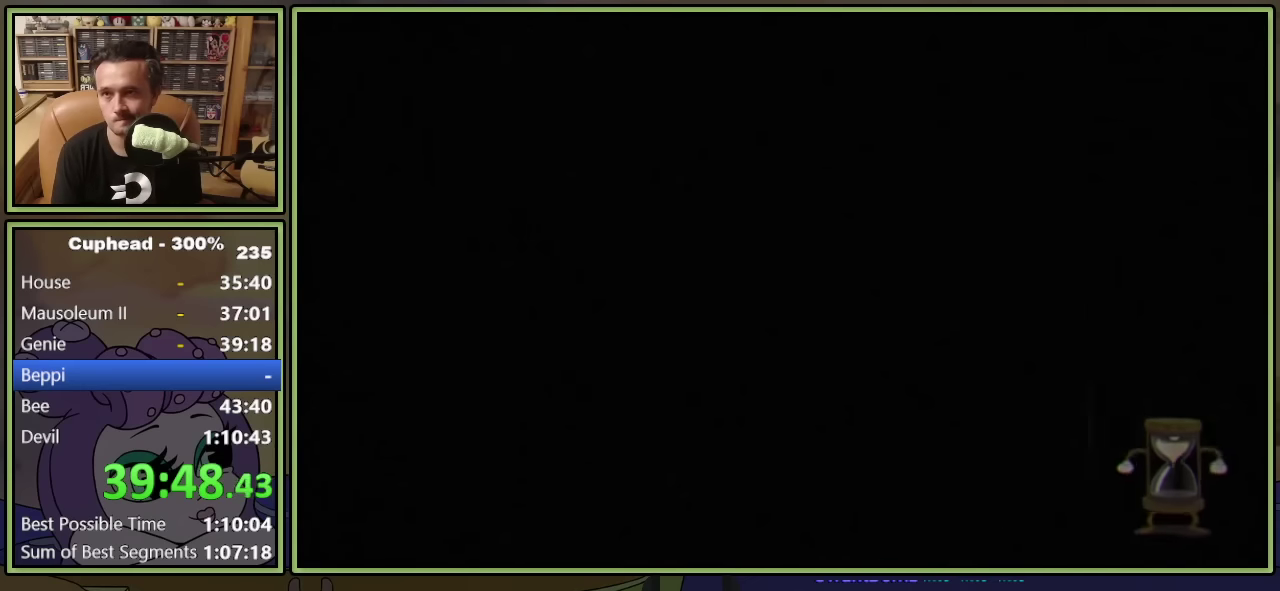
{"buttons": ["L1"], "left_stick": "center", "events": []}
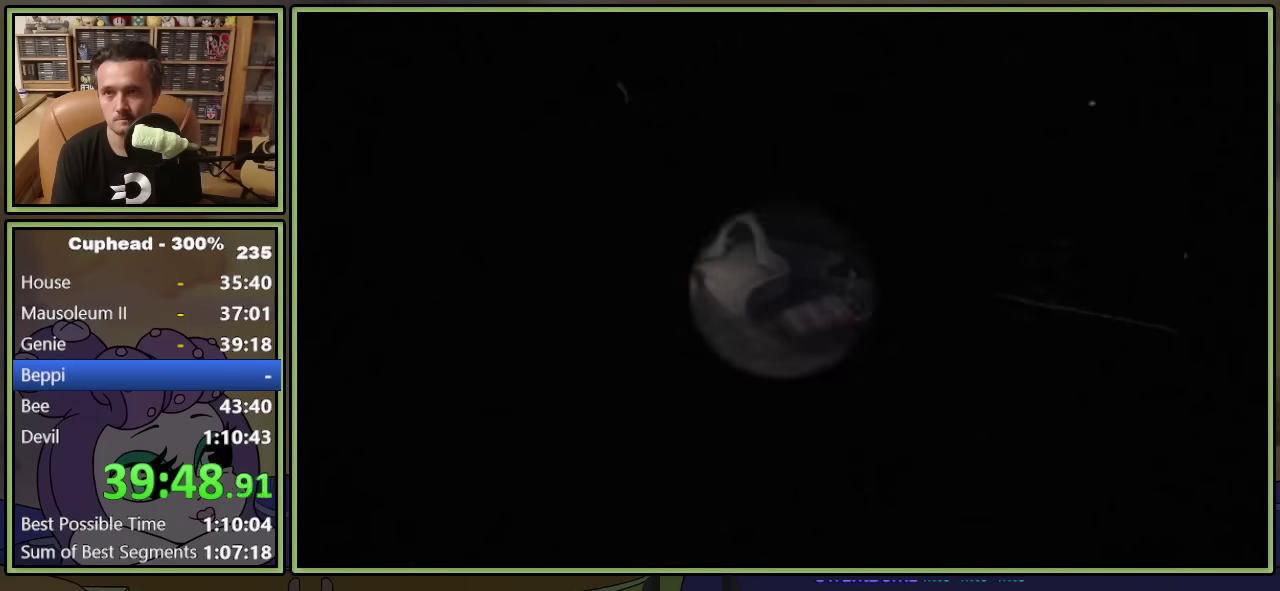
{"buttons": ["L1"], "left_stick": "center", "events": []}
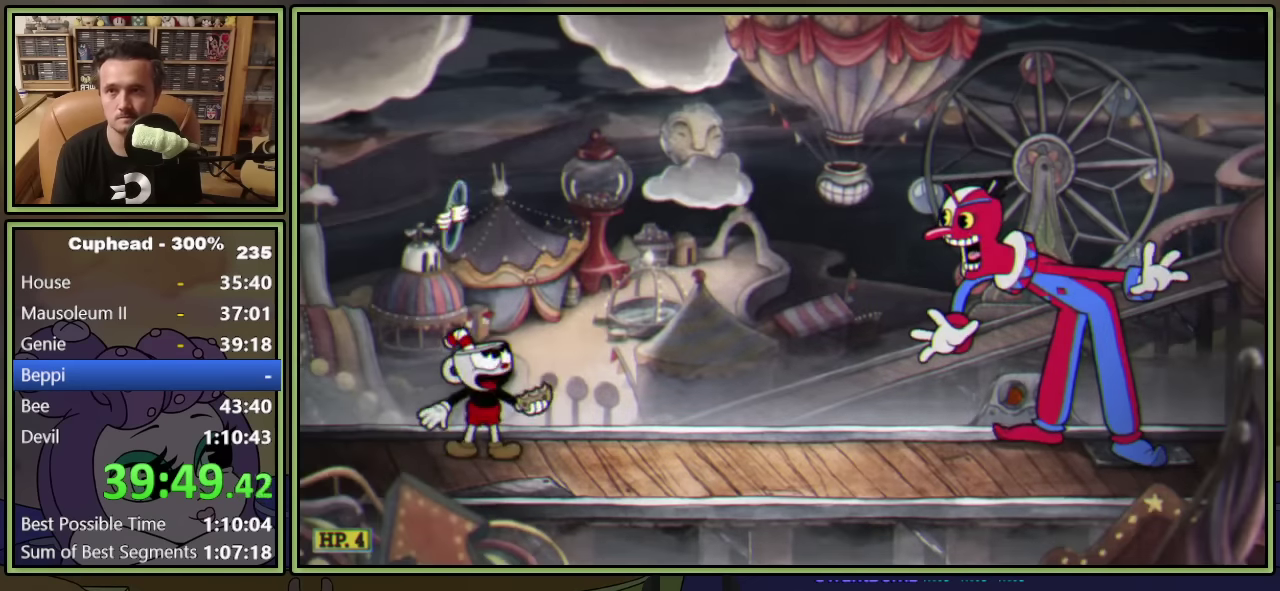
{"buttons": ["L1"], "left_stick": "center", "events": []}
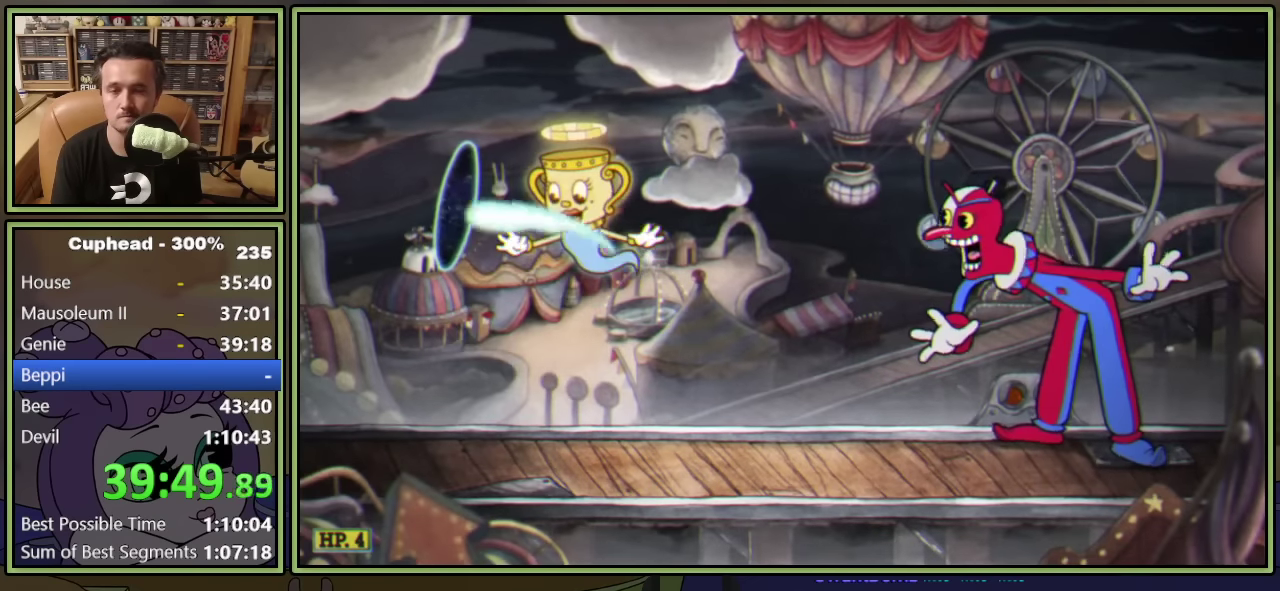
{"buttons": ["L1"], "left_stick": "center", "events": []}
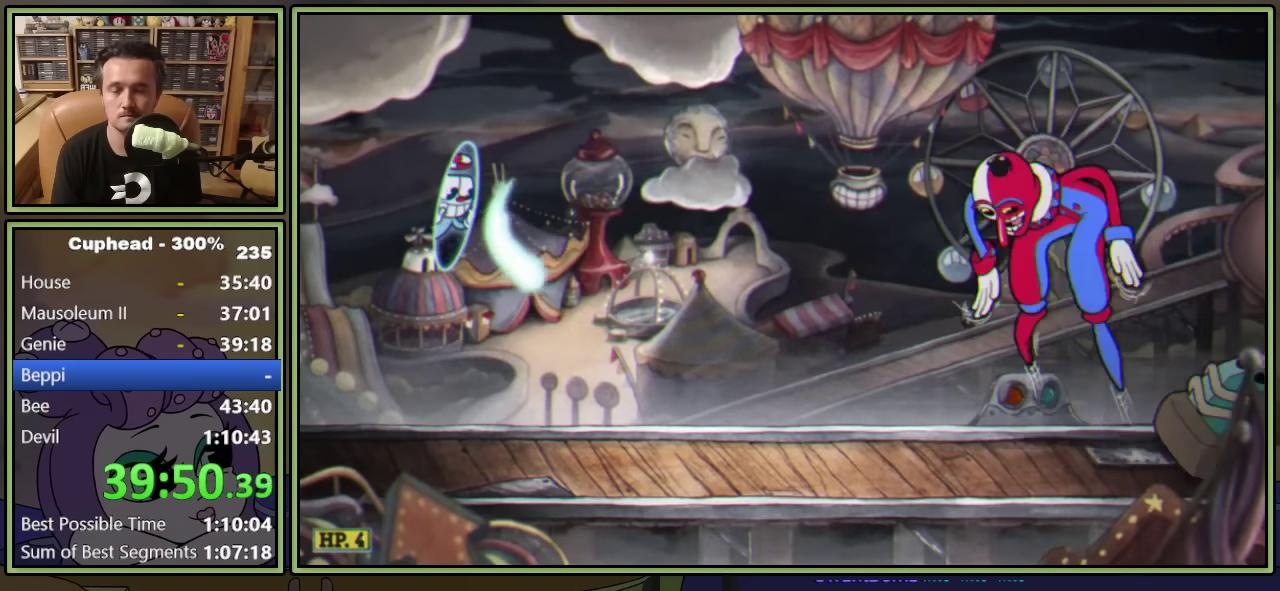
{"buttons": ["L1"], "left_stick": "center", "events": []}
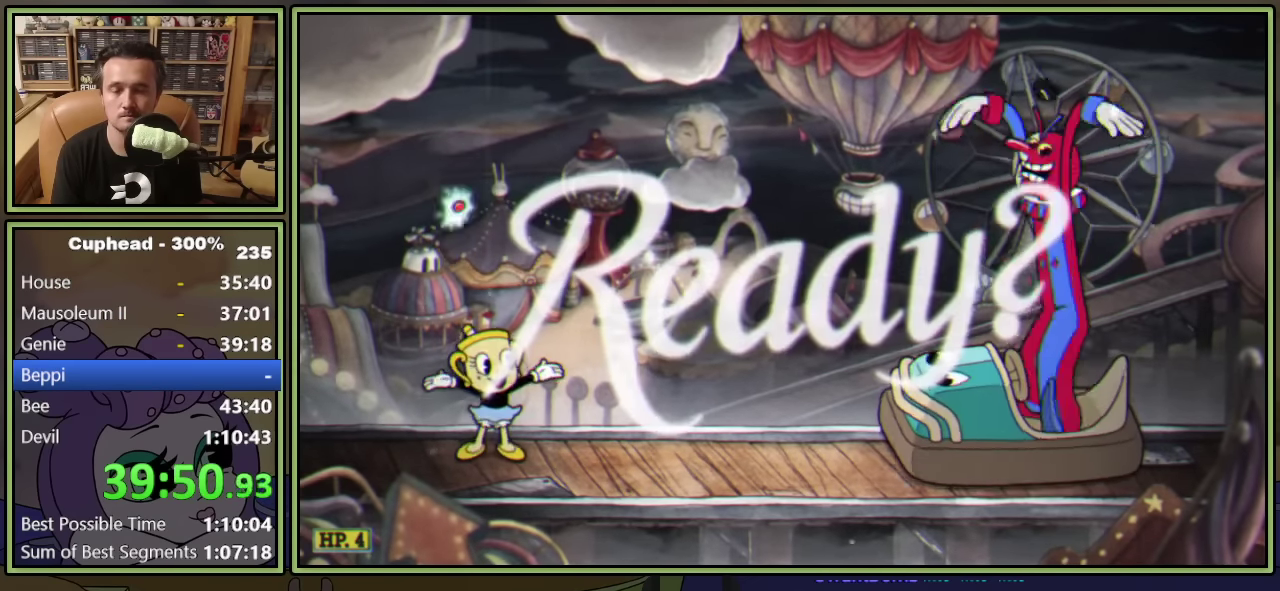
{"buttons": ["L1"], "left_stick": "center", "events": []}
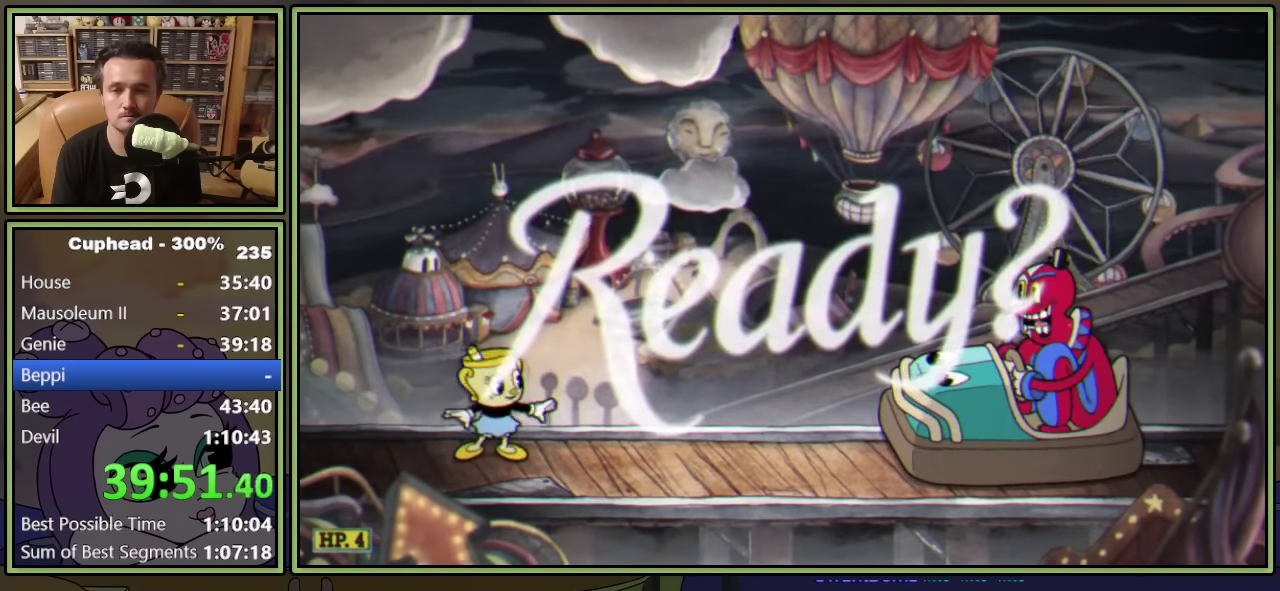
{"buttons": ["L1"], "left_stick": "center", "events": []}
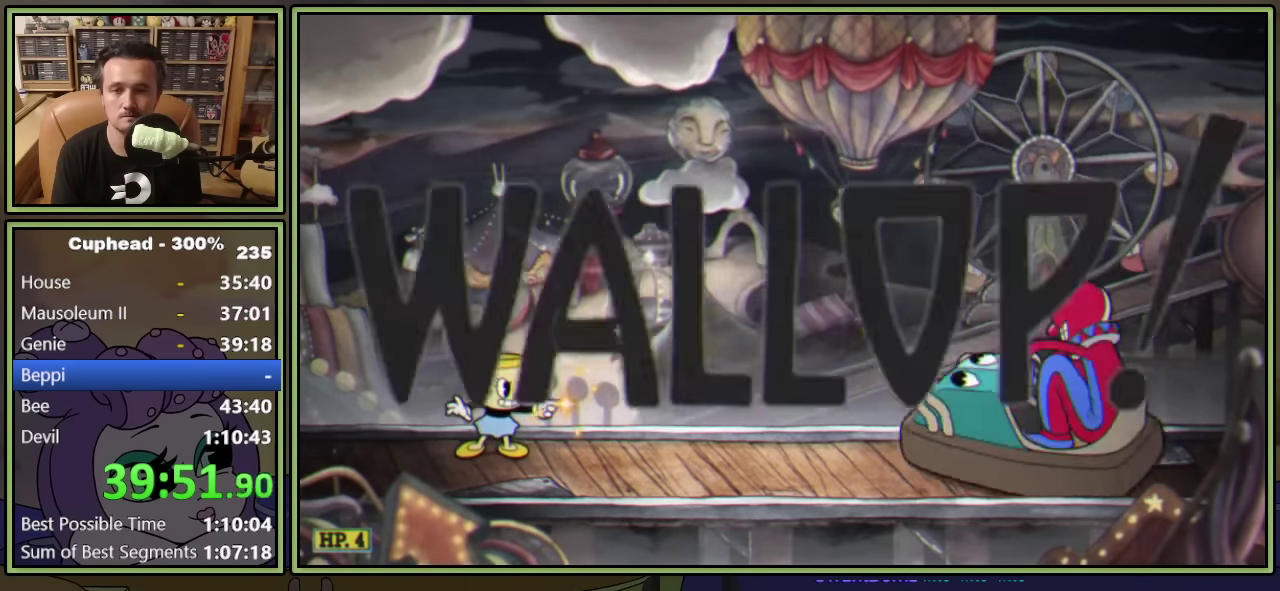
{"buttons": ["L1", "DPAD_RIGHT"], "left_stick": "center", "events": [[400, "DPAD_RIGHT", "down"]]}
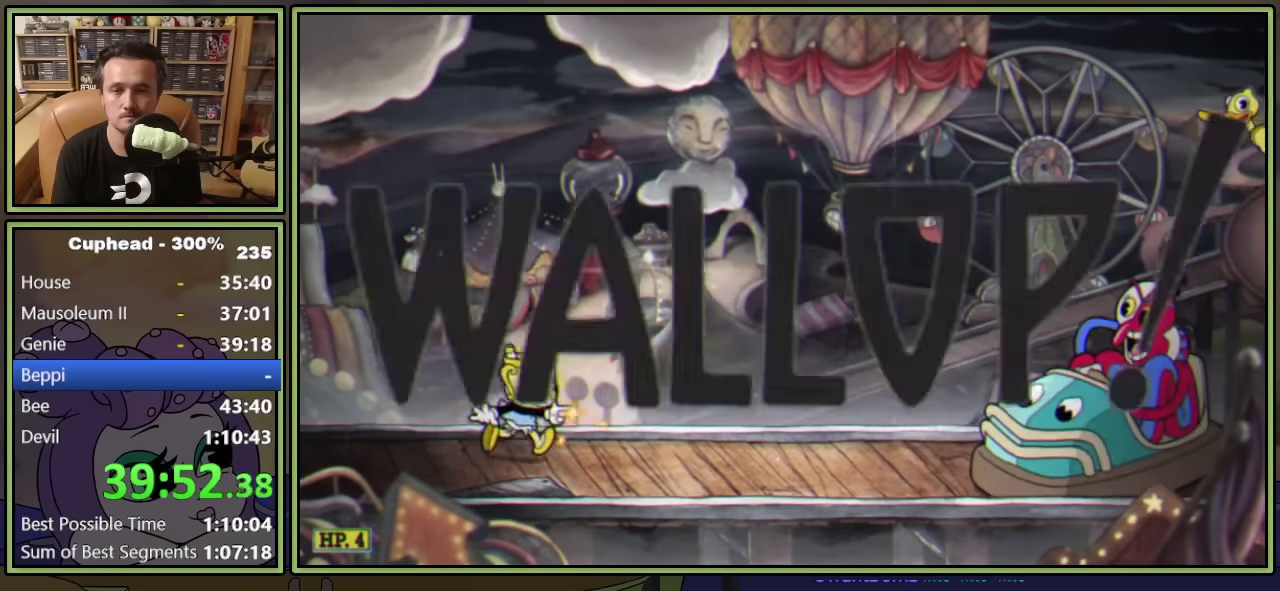
{"buttons": ["L1"], "left_stick": "center", "events": [[133, "DPAD_RIGHT", "up"], [450, "L1", "up"], [500, "L1", "down"]]}
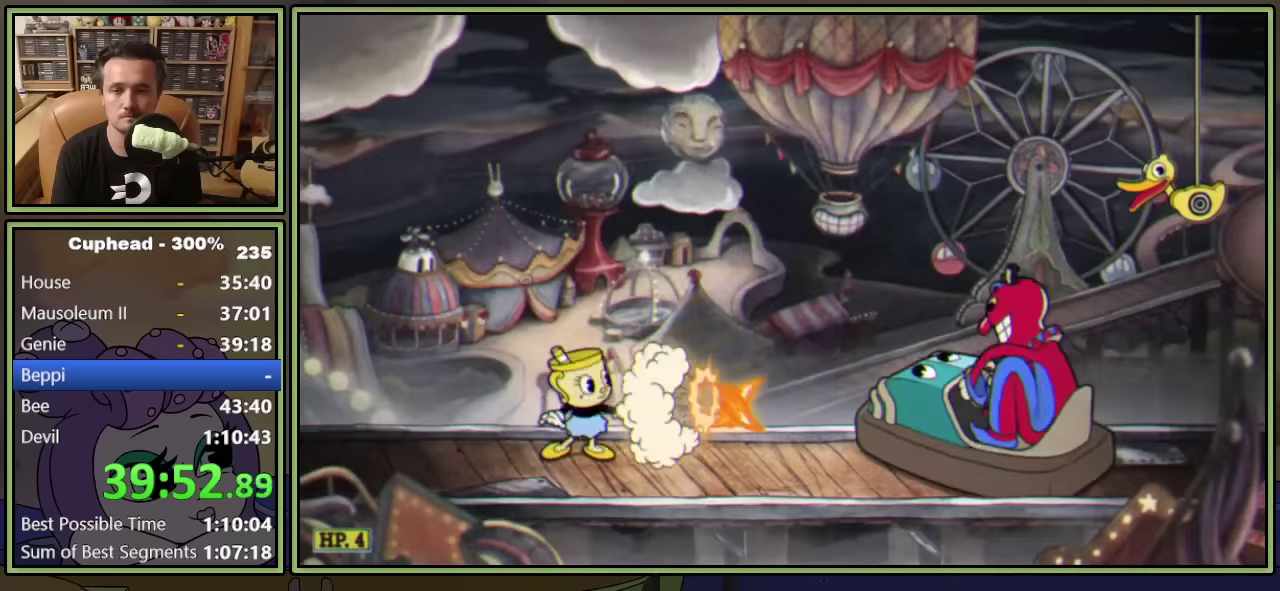
{"buttons": ["L1"], "left_stick": "center", "events": []}
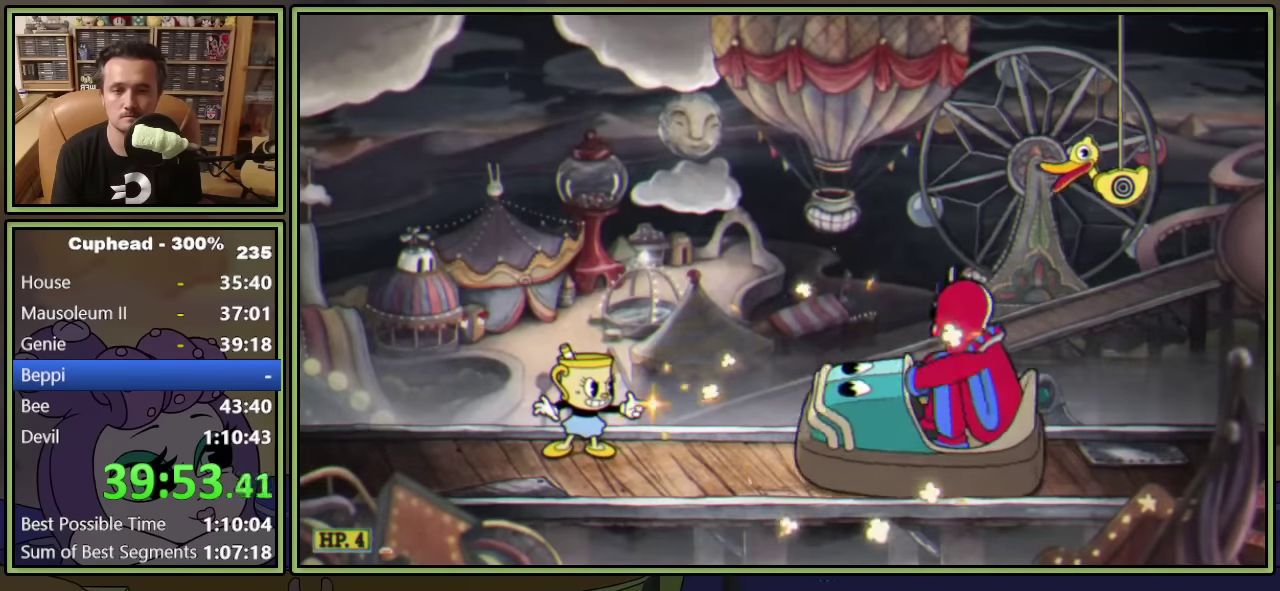
{"buttons": ["L1"], "left_stick": "center", "events": []}
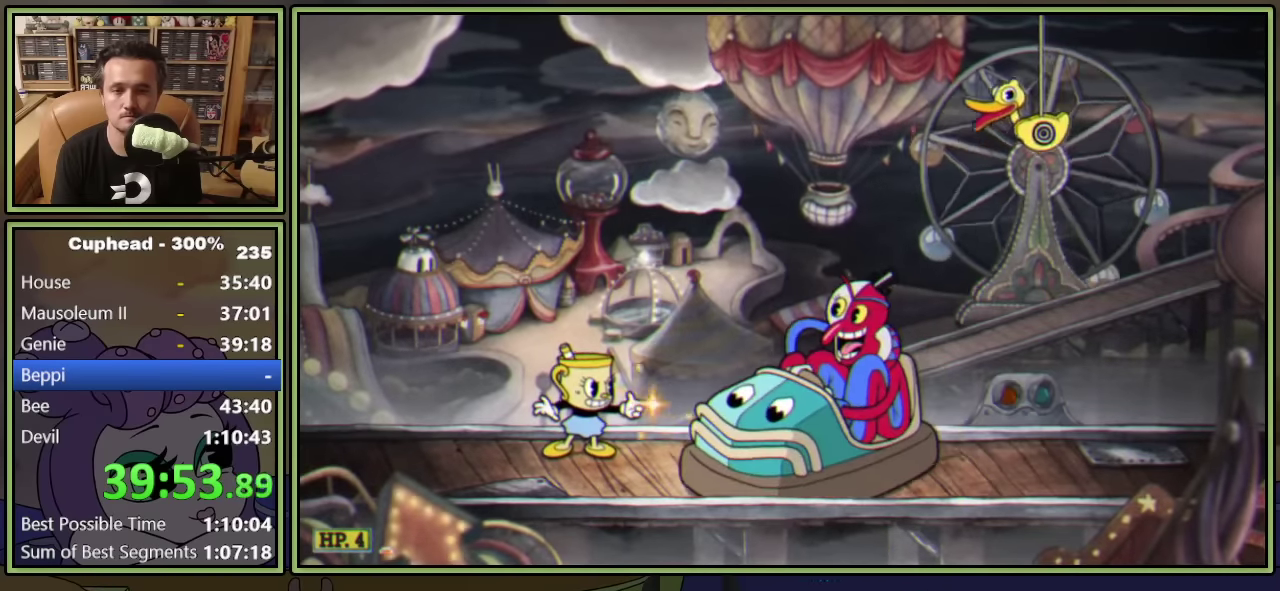
{"buttons": ["L1"], "left_stick": "center", "events": [[300, "L1", "up"], [384, "L1", "down"]]}
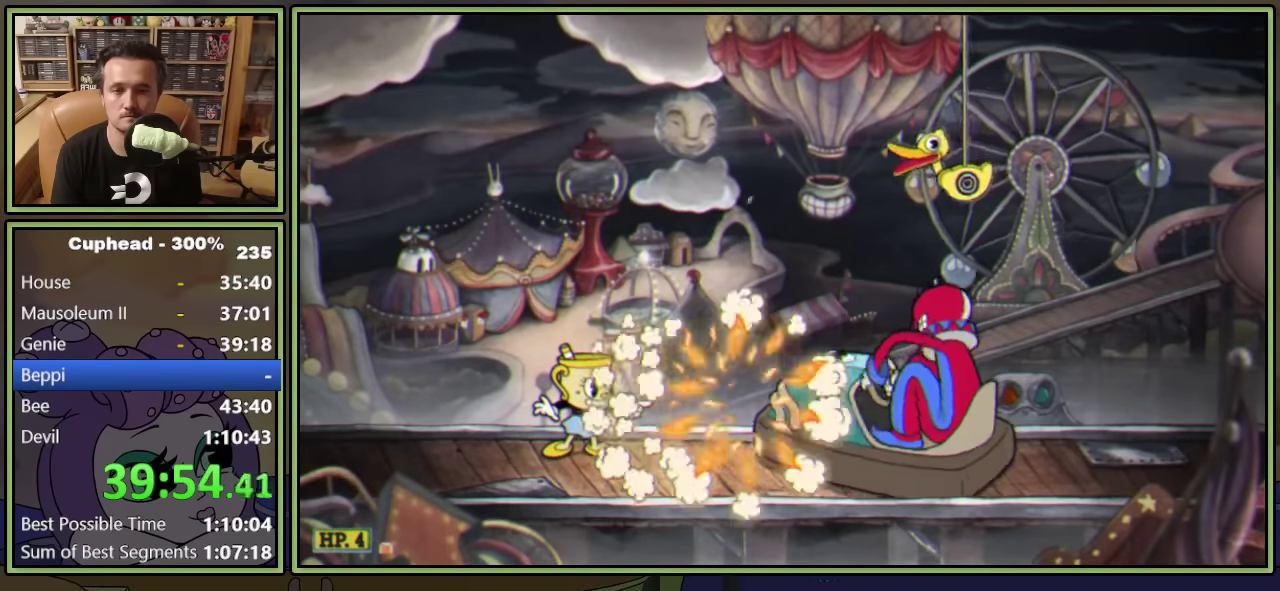
{"buttons": ["L1", "DPAD_LEFT"], "left_stick": "center", "events": [[300, "DPAD_LEFT", "down"]]}